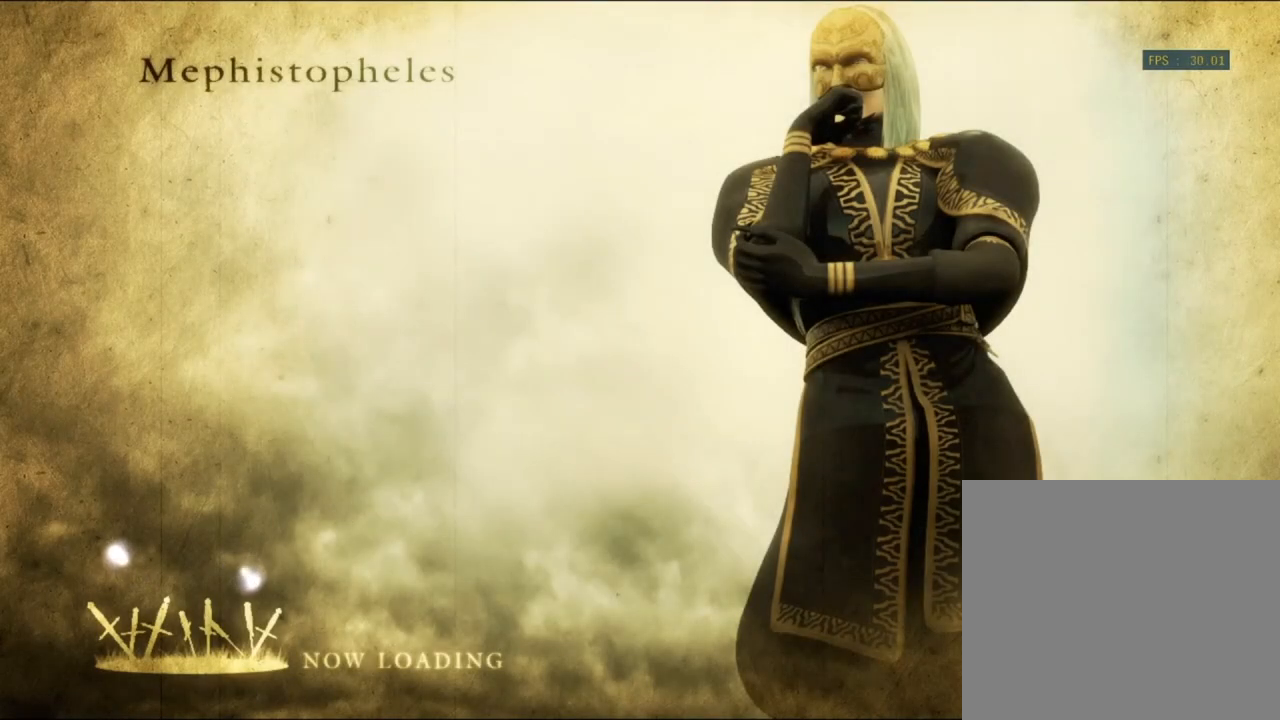
Gameplay with a controller (PlayStation layout); each line is a JSON object with the inputs held at the frame after it. "events" lists button and stick changes between this image and that frame as [ms after this image, input, new state], when the widget could be followed in between.
{"buttons": [], "left_stick": "center", "right_stick": "center", "events": []}
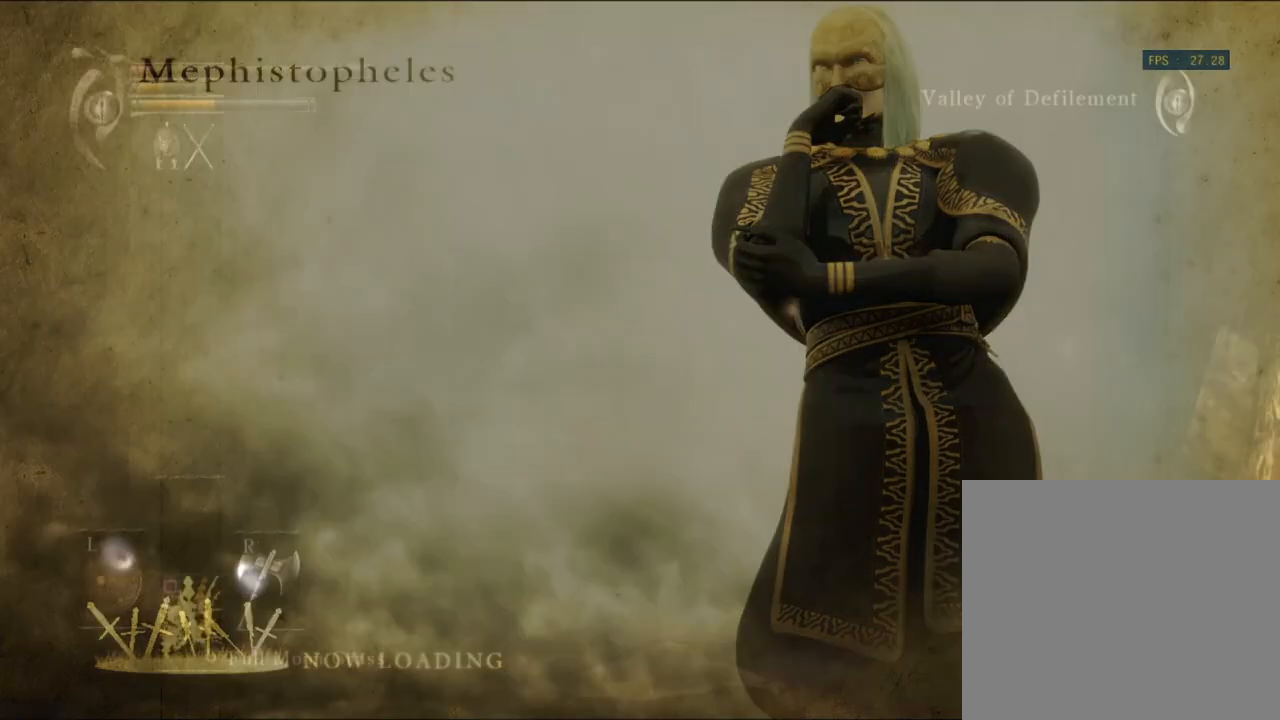
{"buttons": [], "left_stick": "center", "right_stick": "center", "events": []}
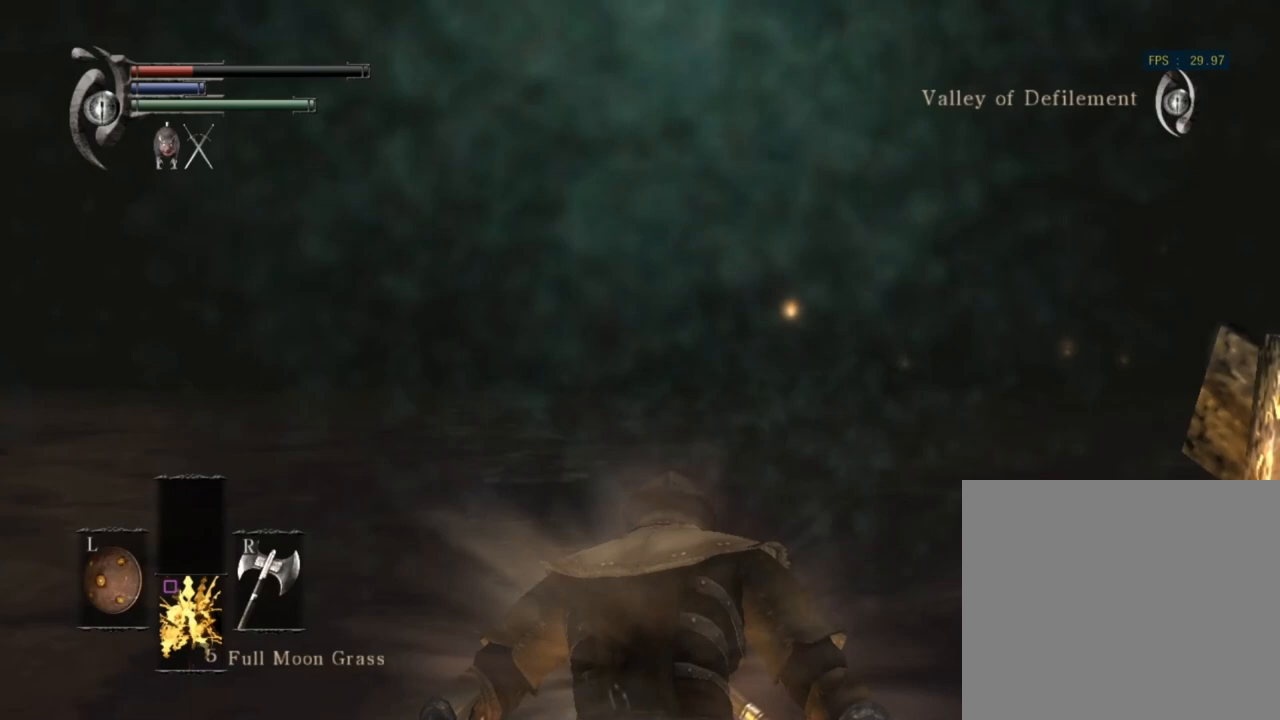
{"buttons": [], "left_stick": "center", "right_stick": "down-left", "events": [[500, "right_stick", "down-left"]]}
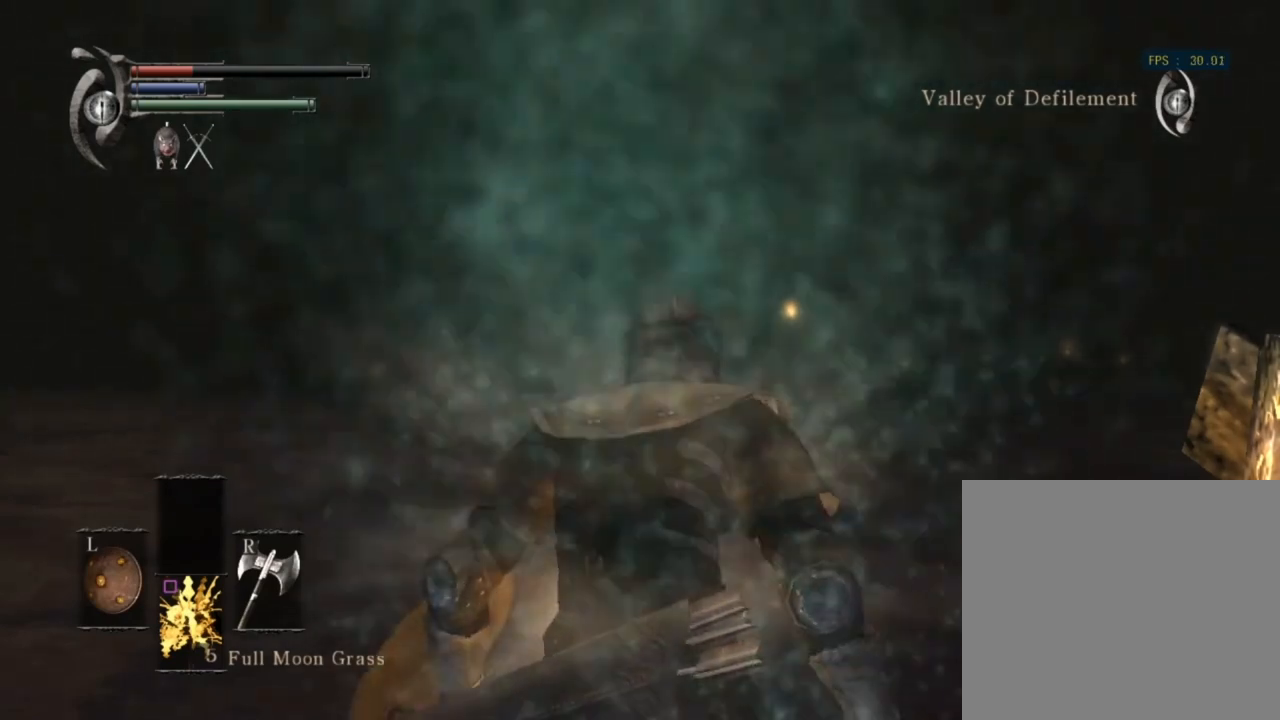
{"buttons": [], "left_stick": "up", "right_stick": "center", "events": [[67, "left_stick", "up"], [200, "right_stick", "center"]]}
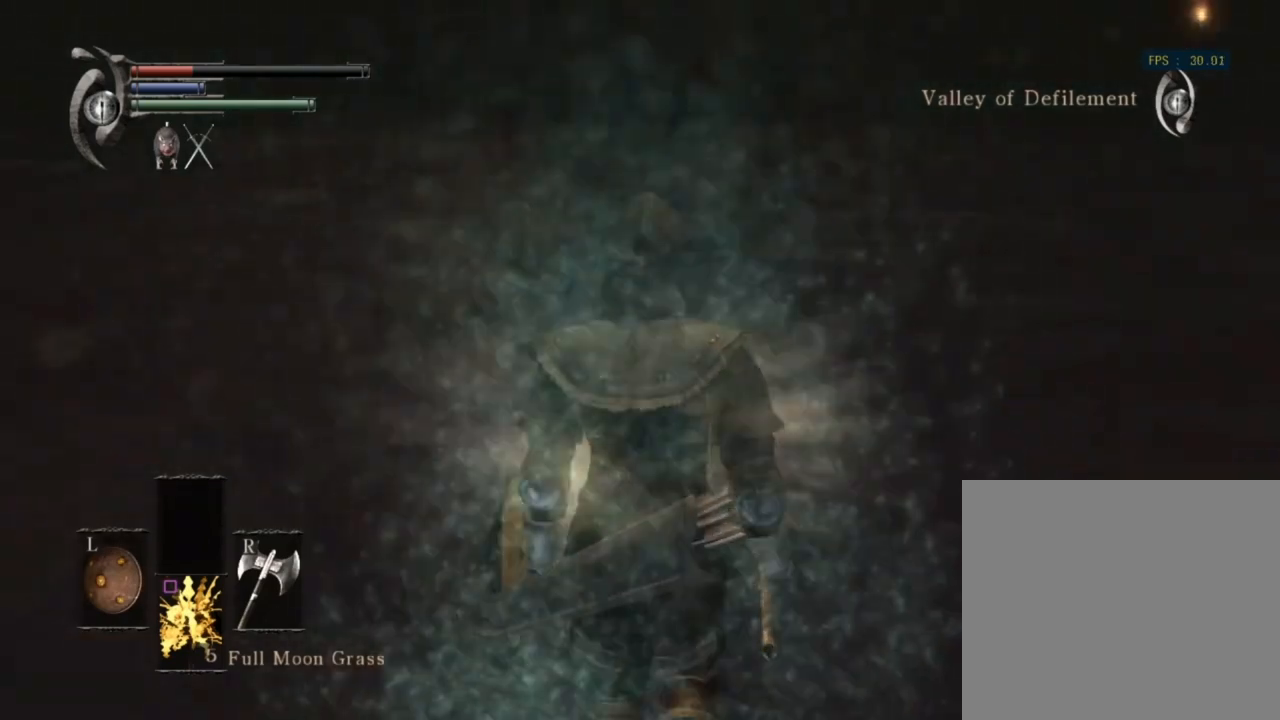
{"buttons": [], "left_stick": "up", "right_stick": "left", "events": [[33, "right_stick", "down-left"], [233, "right_stick", "up-left"], [300, "right_stick", "center"], [500, "right_stick", "left"]]}
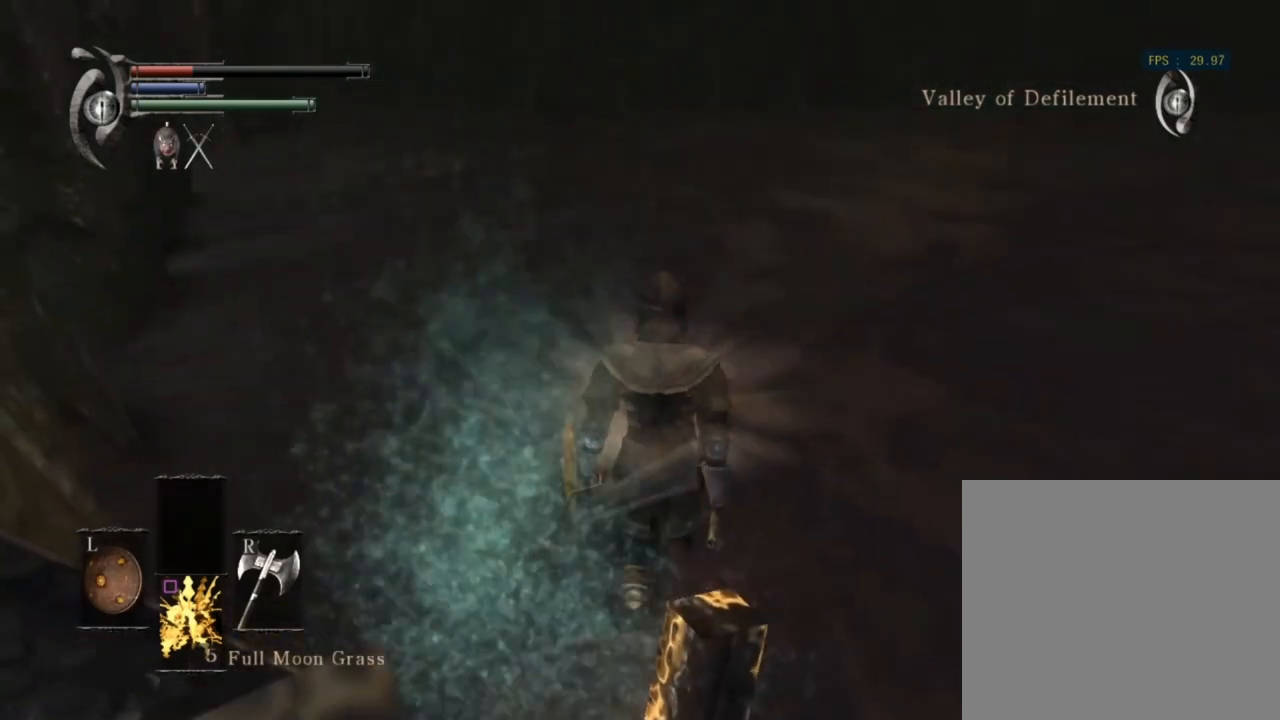
{"buttons": [], "left_stick": "up", "right_stick": "center", "events": [[200, "right_stick", "center"]]}
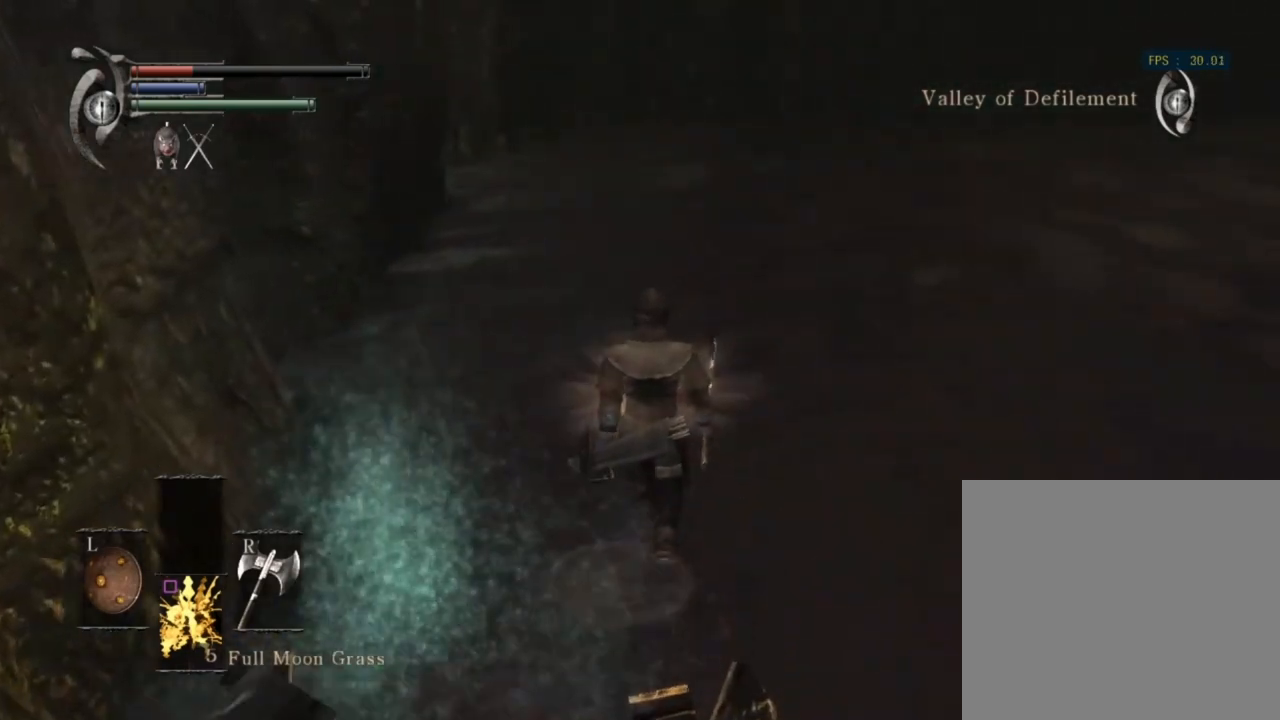
{"buttons": [], "left_stick": "up", "right_stick": "center", "events": [[133, "right_stick", "left"], [267, "right_stick", "center"]]}
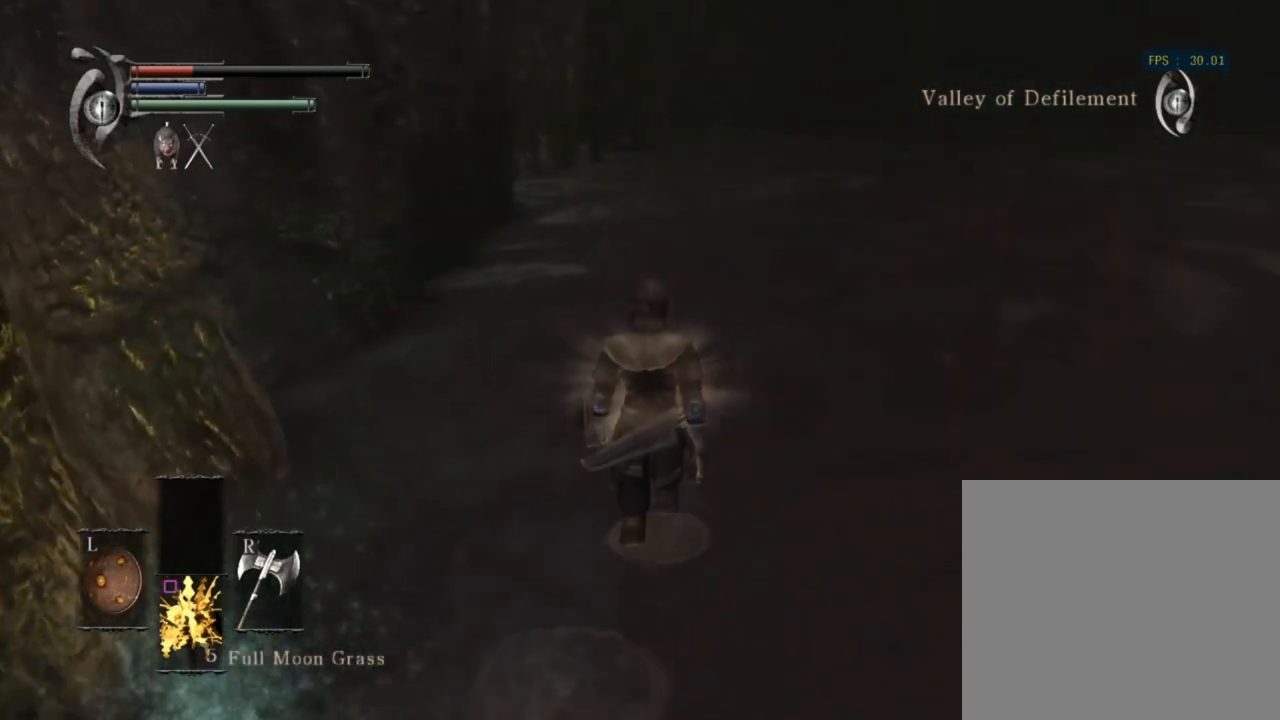
{"buttons": [], "left_stick": "up", "right_stick": "center", "events": []}
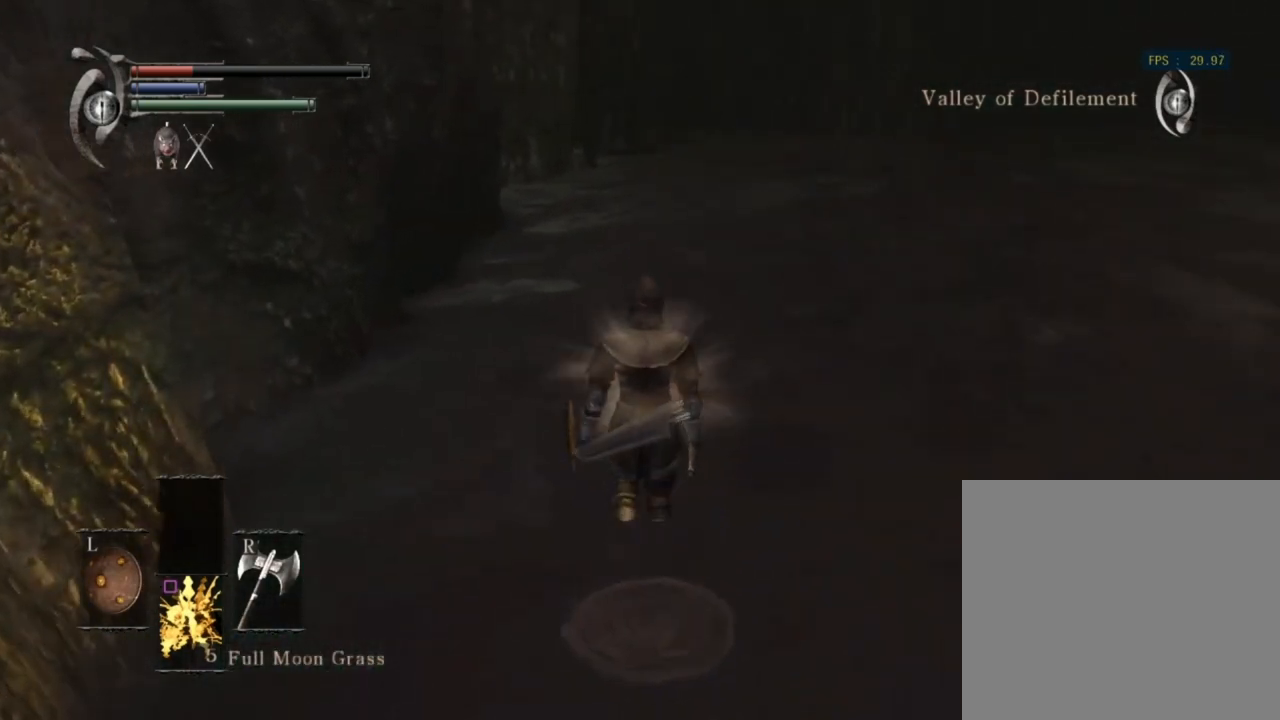
{"buttons": [], "left_stick": "up", "right_stick": "center", "events": []}
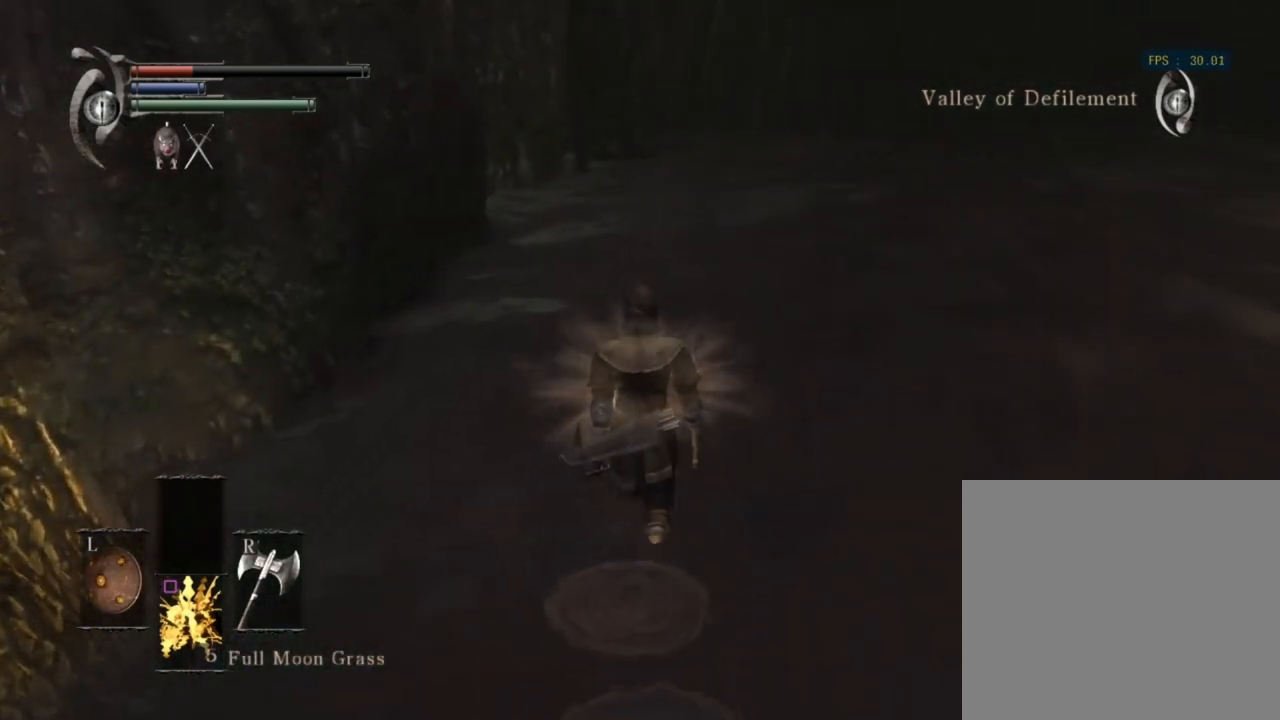
{"buttons": ["CIRCLE"], "left_stick": "up", "right_stick": "center", "events": [[233, "CIRCLE", "down"]]}
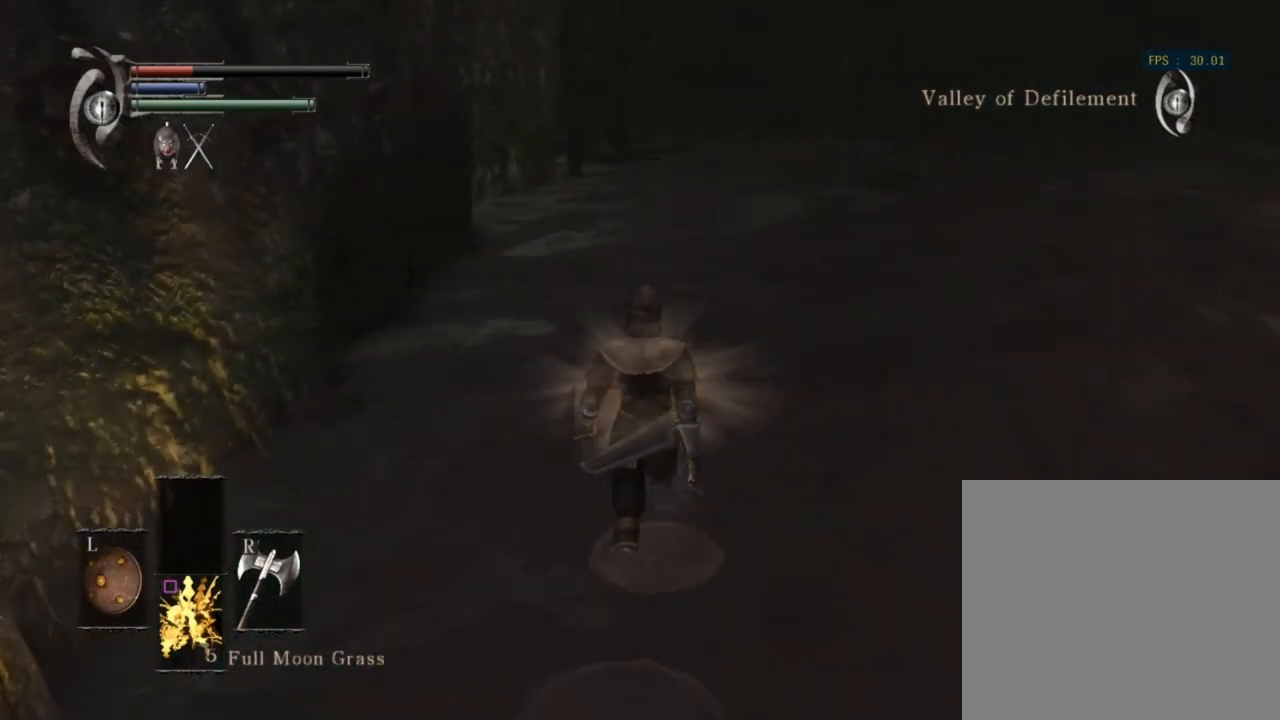
{"buttons": ["CIRCLE"], "left_stick": "up", "right_stick": "center", "events": []}
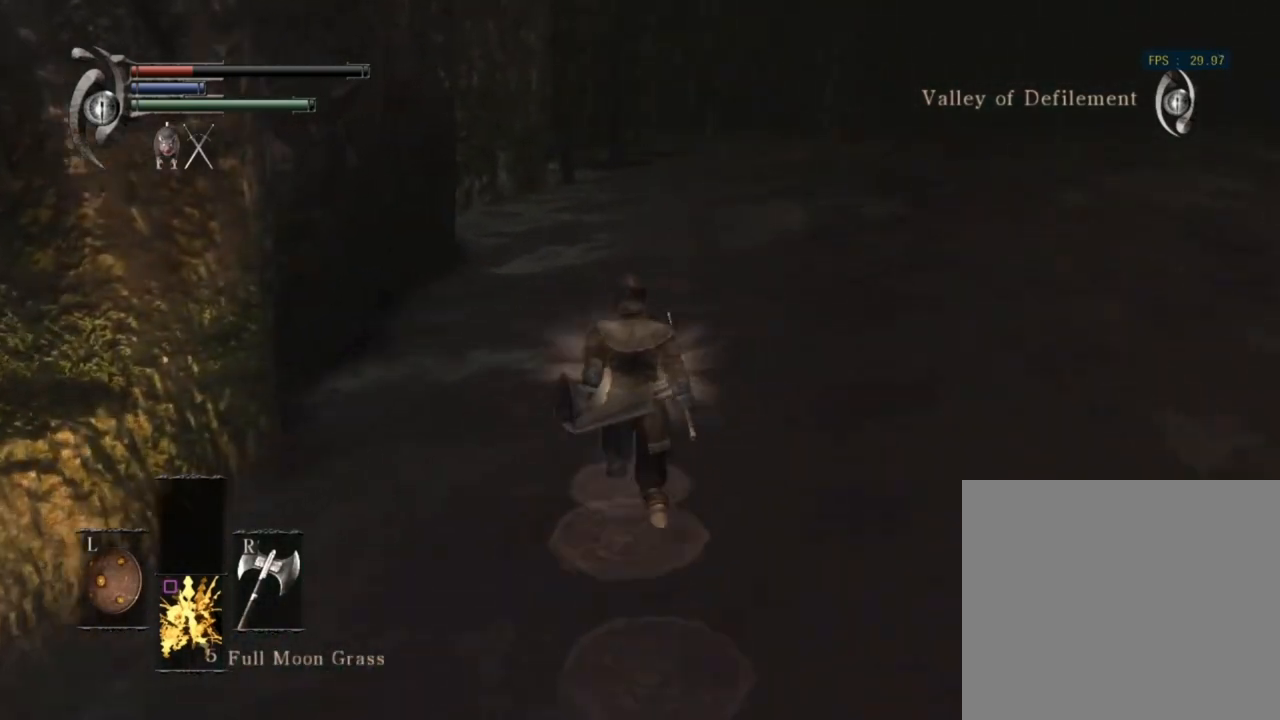
{"buttons": ["CIRCLE"], "left_stick": "up", "right_stick": "center", "events": []}
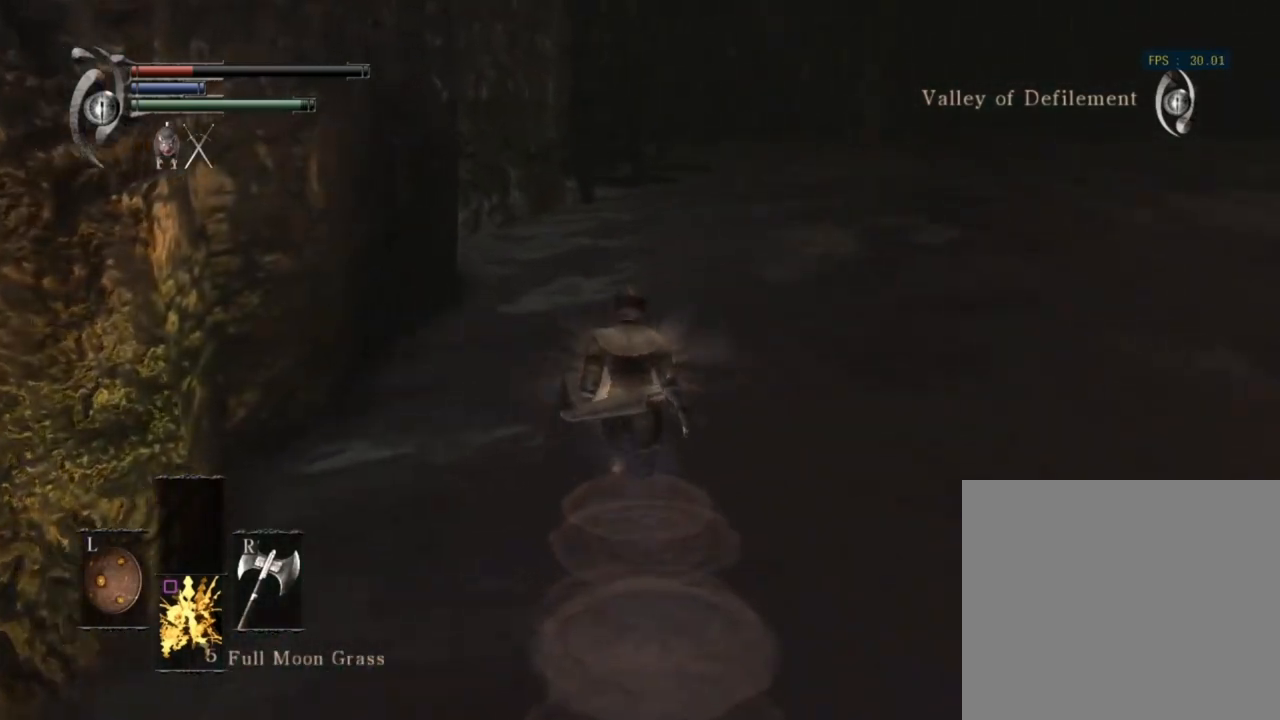
{"buttons": ["CIRCLE"], "left_stick": "up", "right_stick": "center", "events": []}
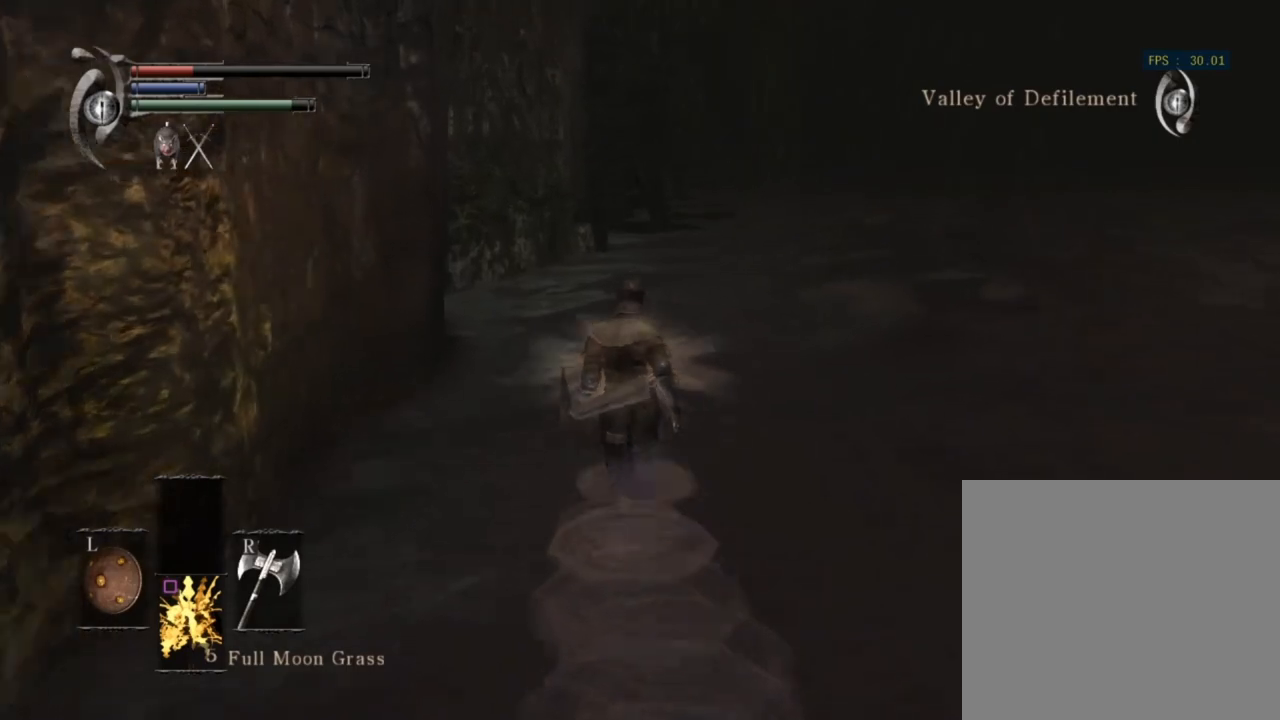
{"buttons": ["CIRCLE"], "left_stick": "up", "right_stick": "down-left", "events": [[500, "right_stick", "down-left"]]}
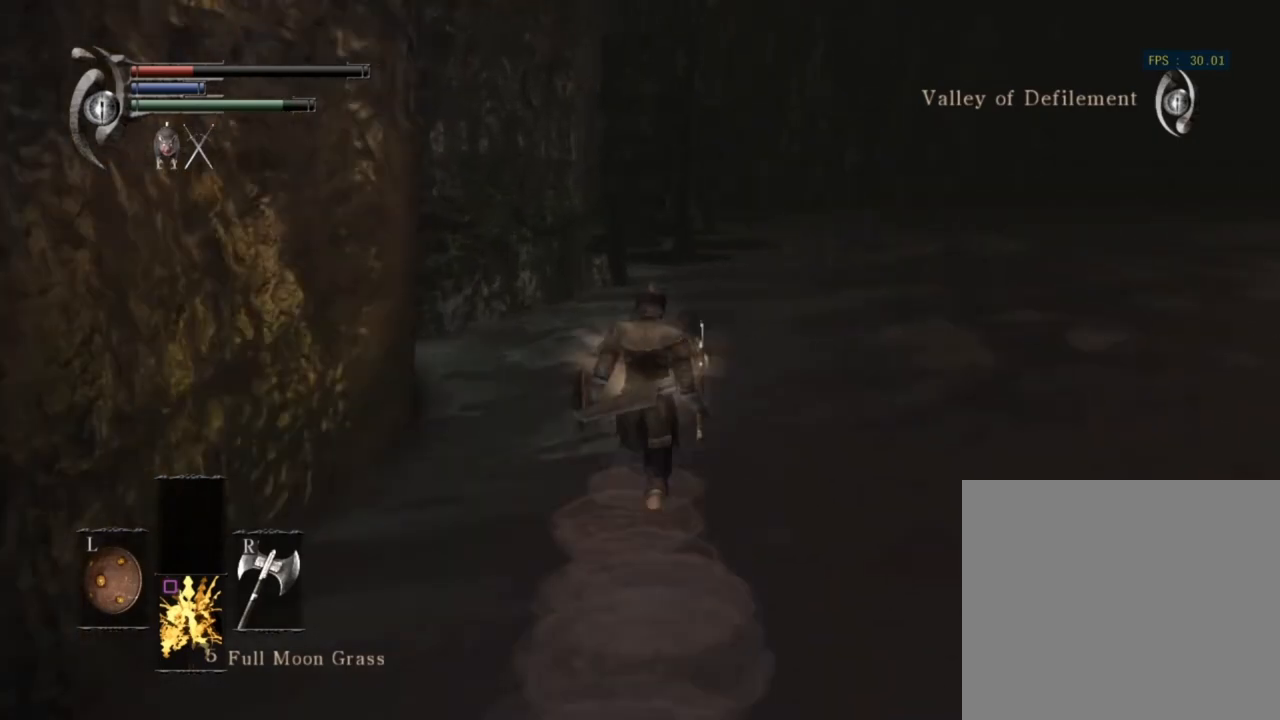
{"buttons": ["CIRCLE"], "left_stick": "up", "right_stick": "center", "events": [[100, "right_stick", "center"], [400, "right_stick", "down-left"], [500, "right_stick", "center"]]}
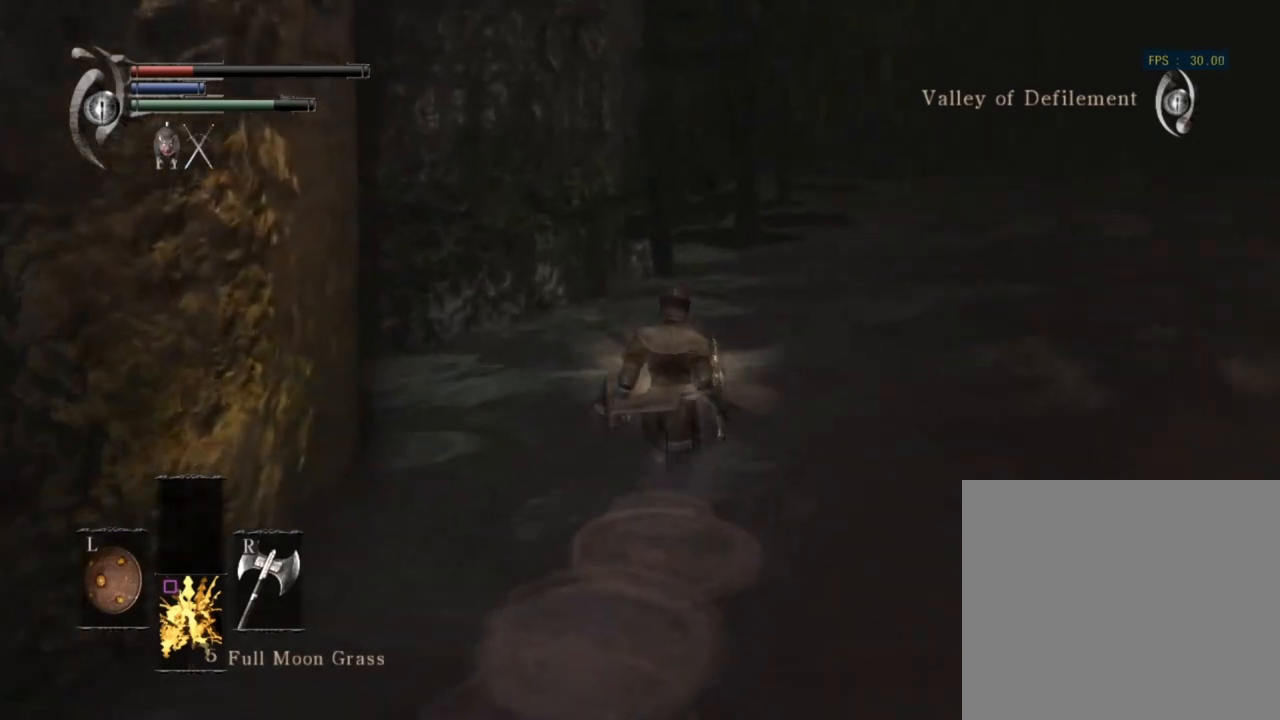
{"buttons": ["CIRCLE"], "left_stick": "up", "right_stick": "center", "events": []}
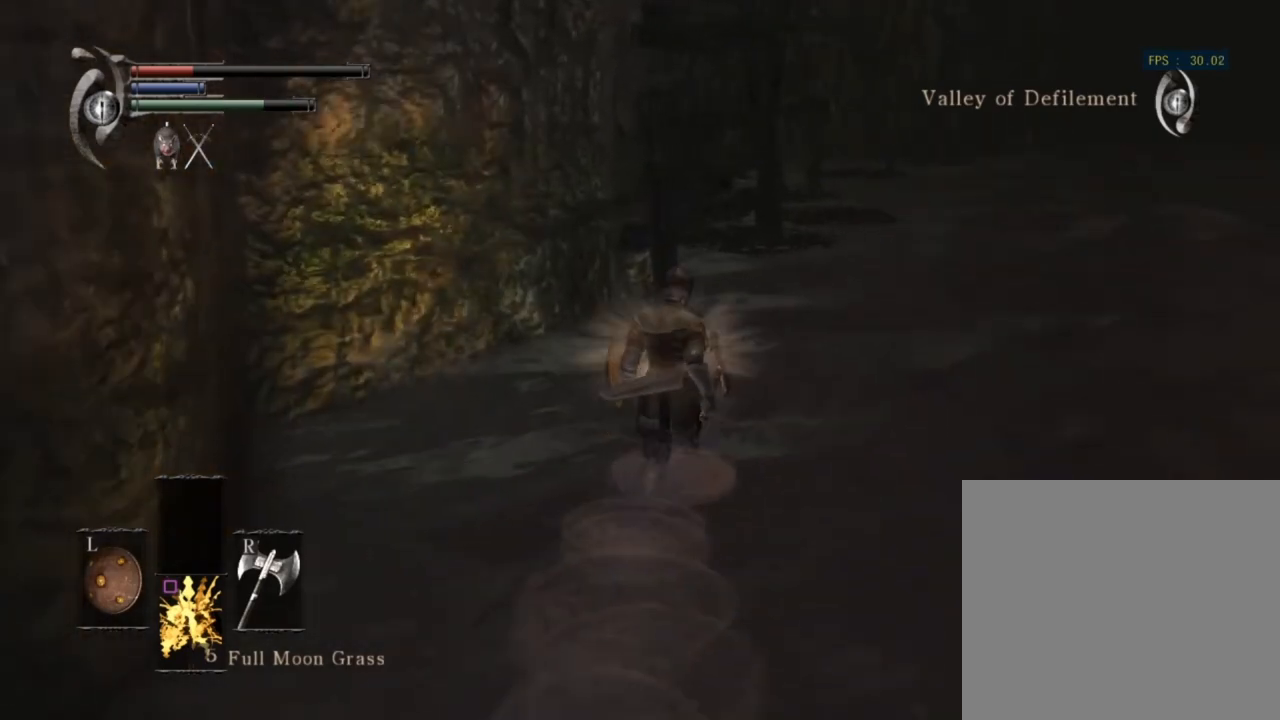
{"buttons": [], "left_stick": "up", "right_stick": "center", "events": [[67, "R1", "down"], [267, "R1", "up"], [300, "CIRCLE", "up"]]}
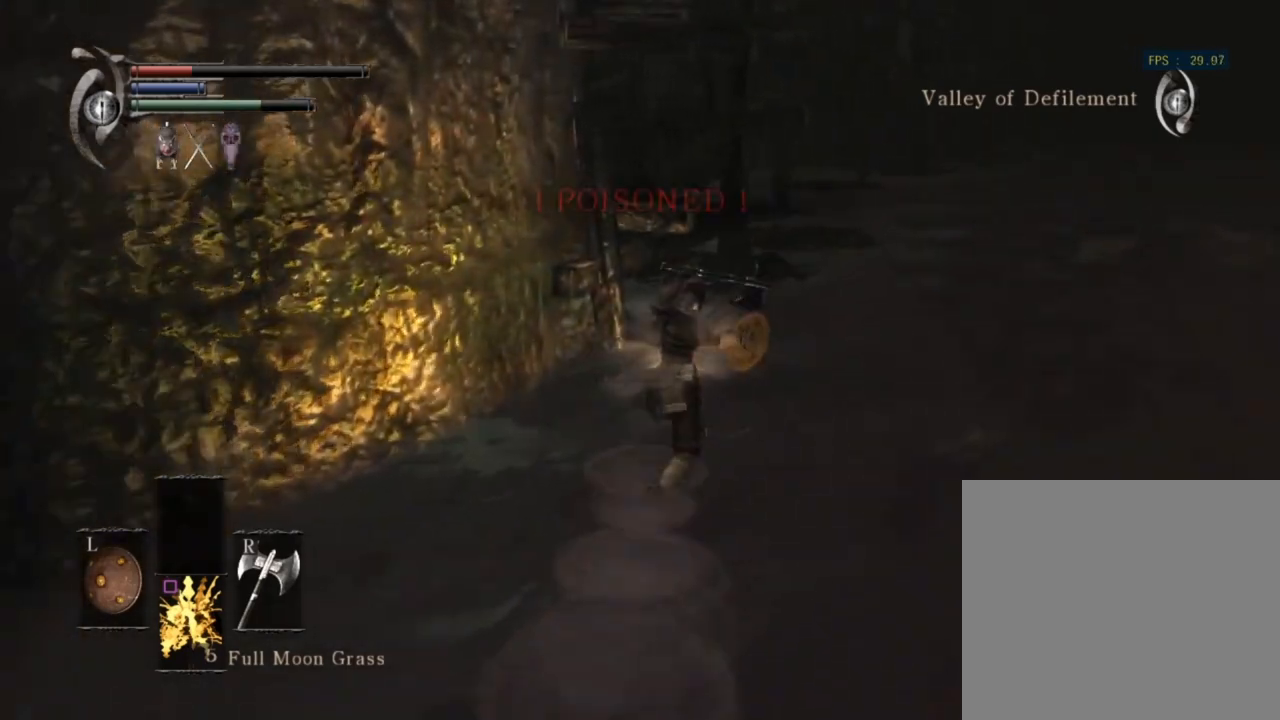
{"buttons": [], "left_stick": "up-right", "right_stick": "center", "events": [[500, "left_stick", "up-right"]]}
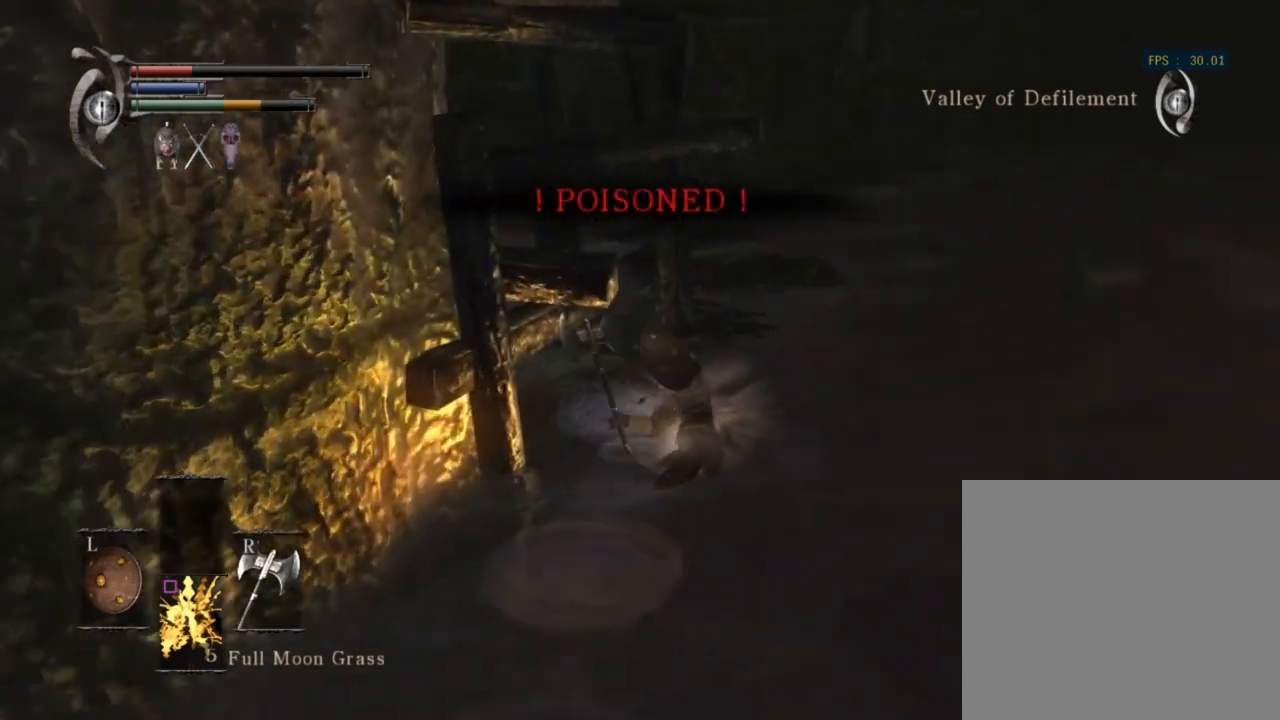
{"buttons": [], "left_stick": "up-right", "right_stick": "center", "events": []}
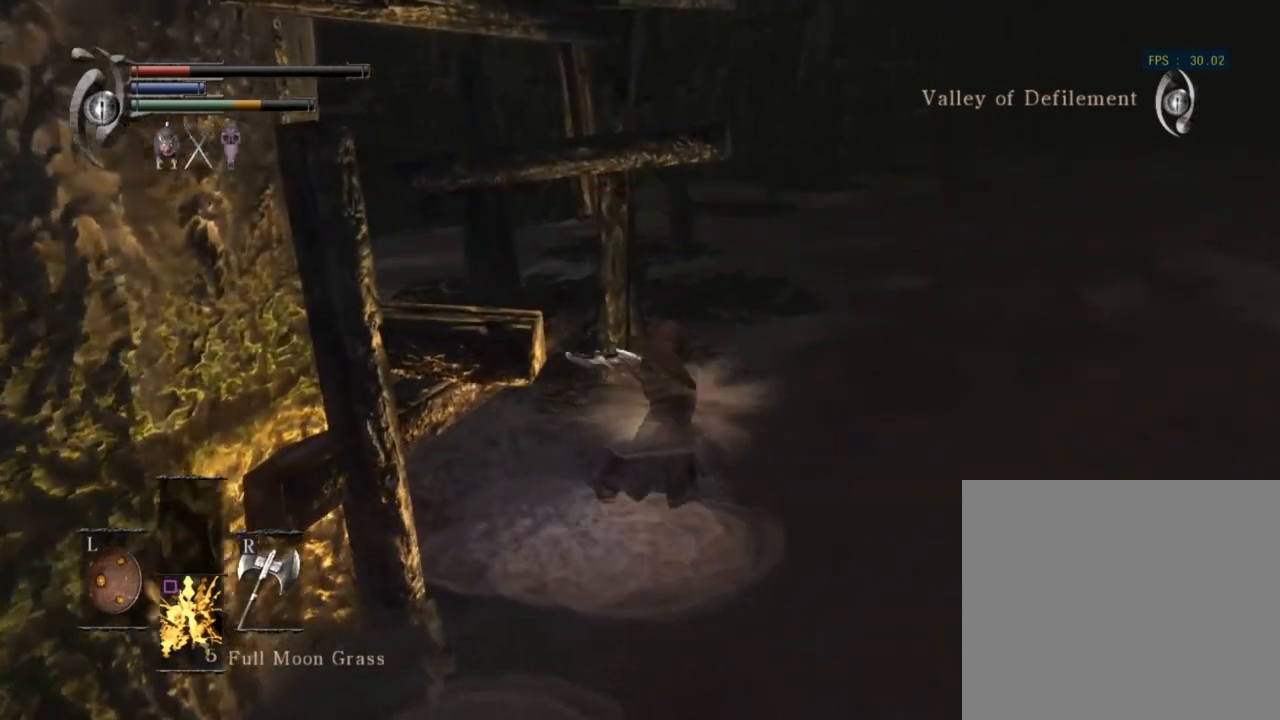
{"buttons": ["CIRCLE"], "left_stick": "up-right", "right_stick": "center", "events": [[333, "CIRCLE", "down"]]}
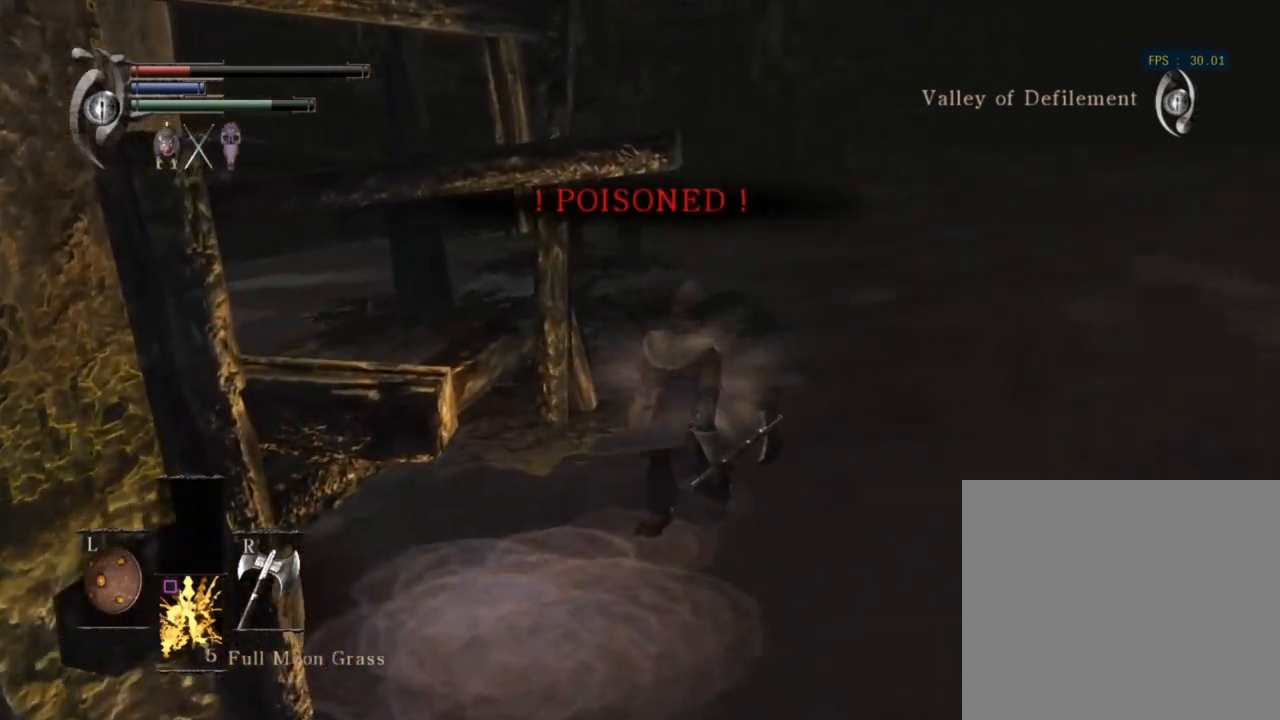
{"buttons": ["CIRCLE"], "left_stick": "up-right", "right_stick": "center", "events": [[67, "right_stick", "left"], [300, "right_stick", "center"]]}
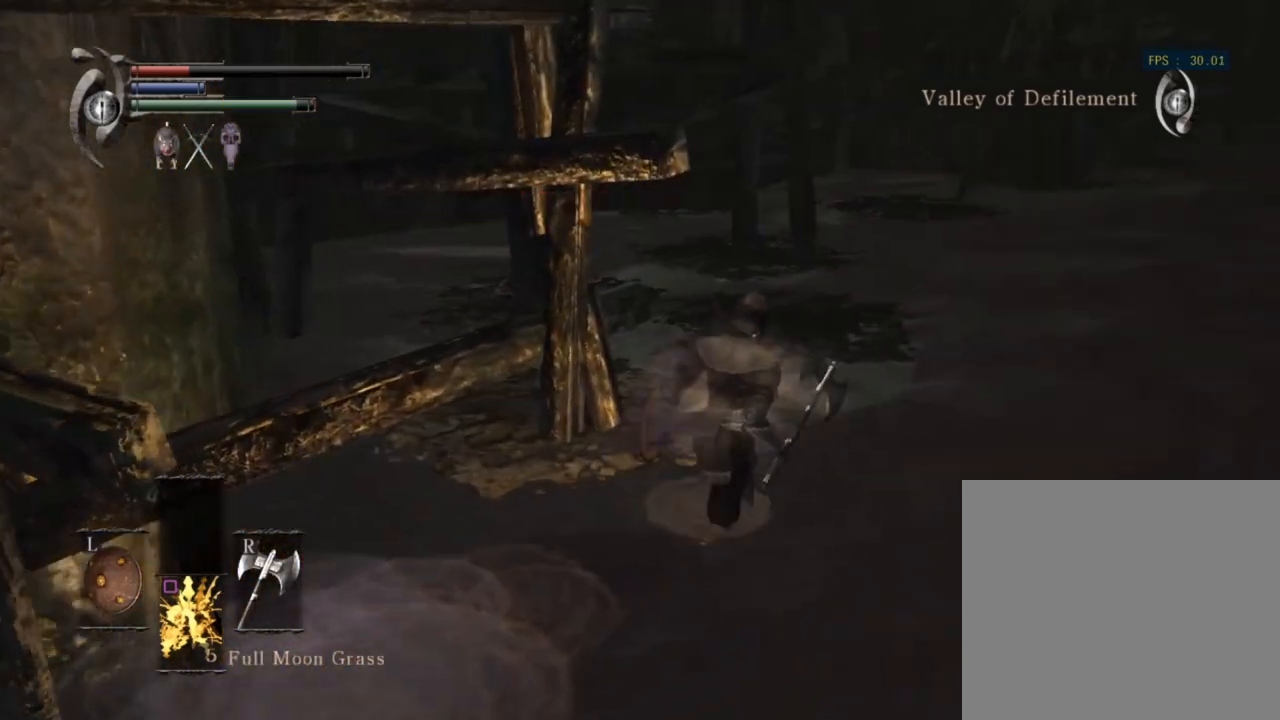
{"buttons": ["CIRCLE"], "left_stick": "up-right", "right_stick": "center", "events": [[133, "right_stick", "left"], [400, "right_stick", "center"]]}
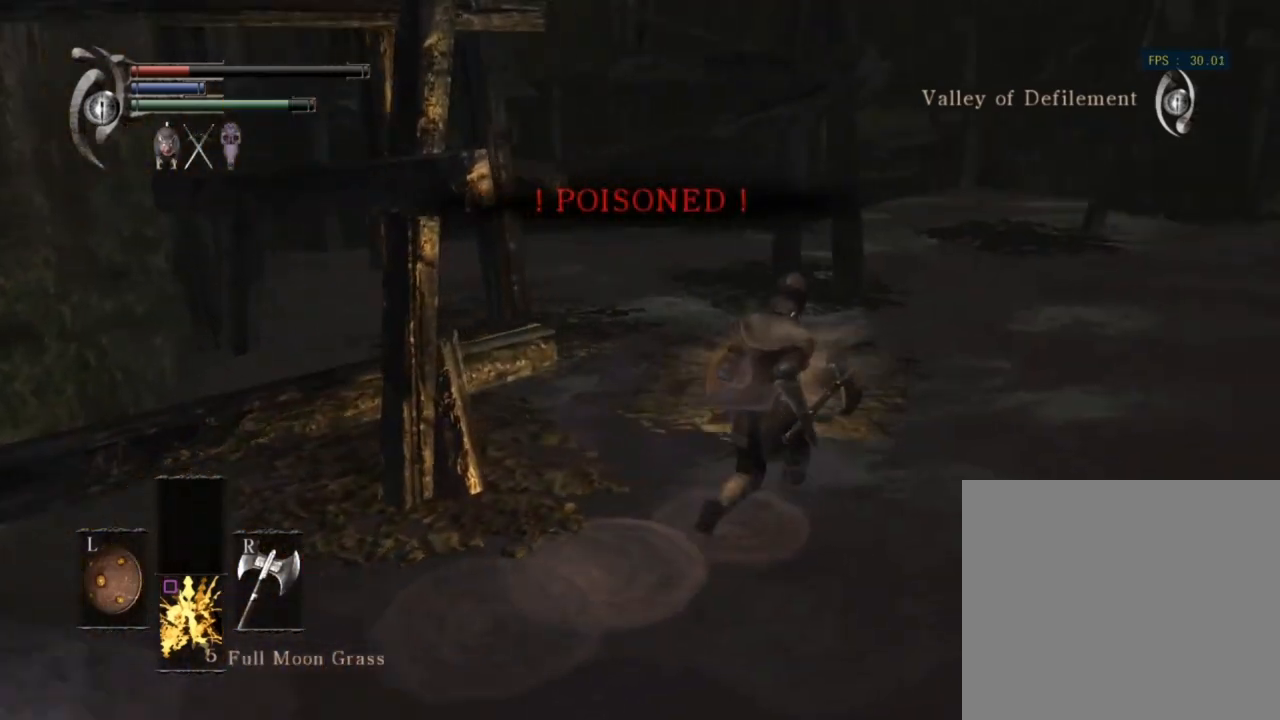
{"buttons": ["CIRCLE"], "left_stick": "up-right", "right_stick": "left", "events": [[300, "right_stick", "left"]]}
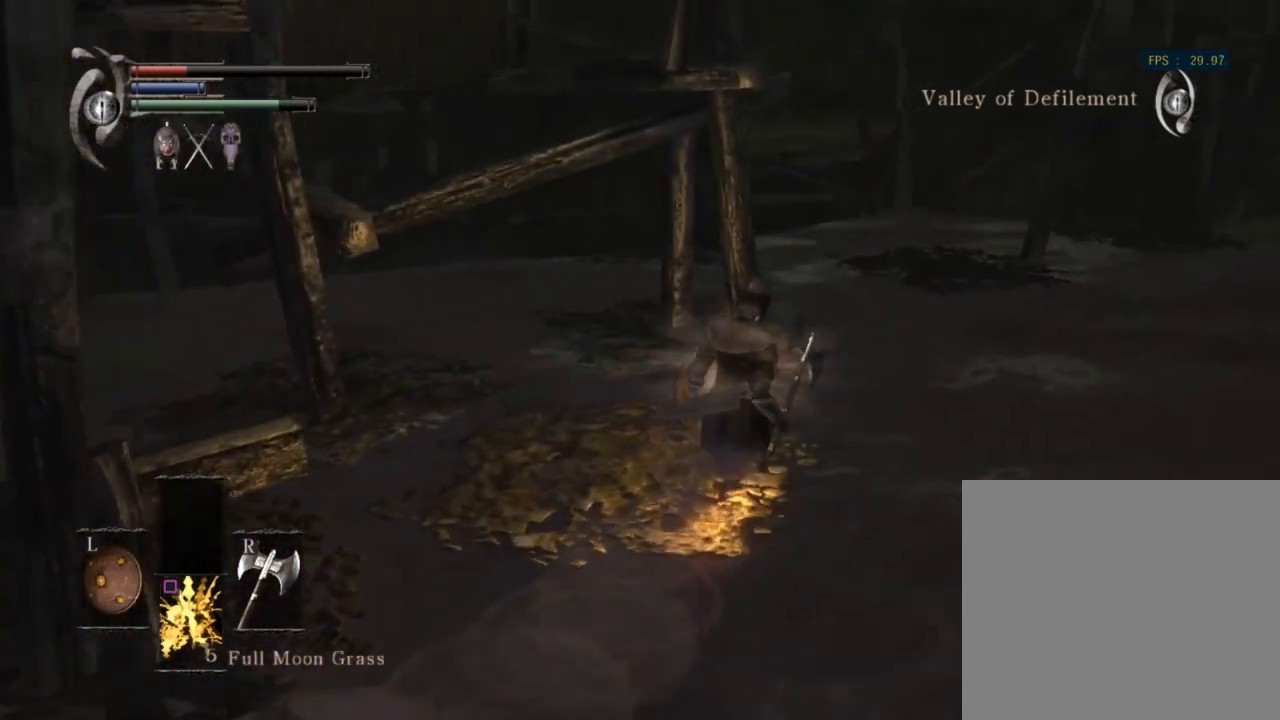
{"buttons": ["CIRCLE"], "left_stick": "up-right", "right_stick": "center", "events": [[167, "right_stick", "center"]]}
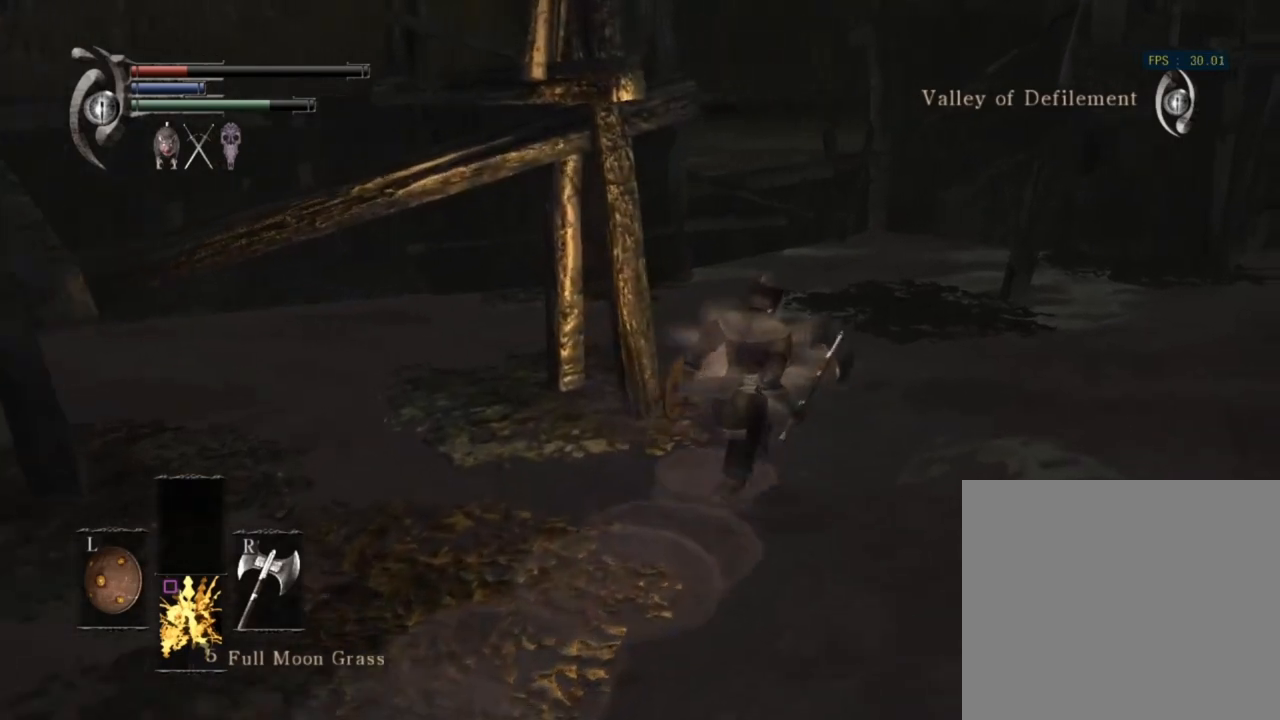
{"buttons": ["CIRCLE"], "left_stick": "up-right", "right_stick": "right", "events": [[67, "right_stick", "right"], [233, "right_stick", "center"], [433, "right_stick", "right"]]}
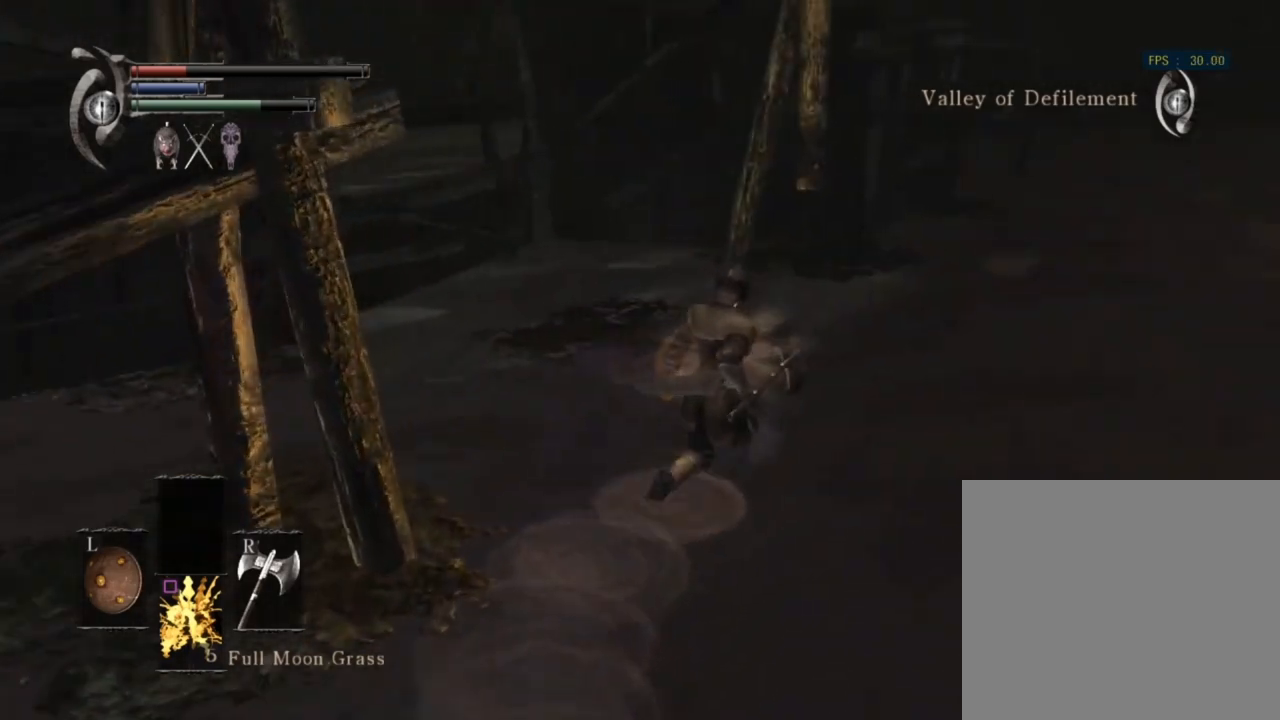
{"buttons": ["CIRCLE"], "left_stick": "up", "right_stick": "center", "events": [[33, "left_stick", "up"], [167, "right_stick", "center"]]}
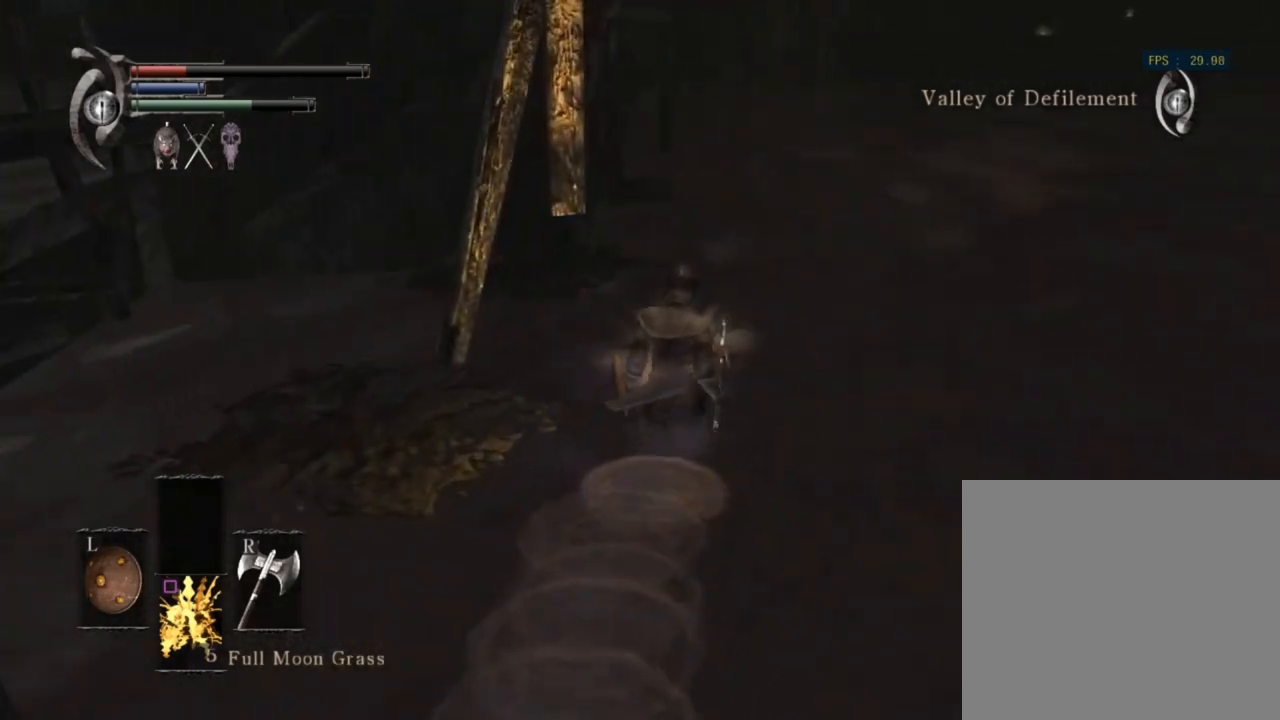
{"buttons": ["CIRCLE"], "left_stick": "up", "right_stick": "left", "events": [[400, "right_stick", "left"]]}
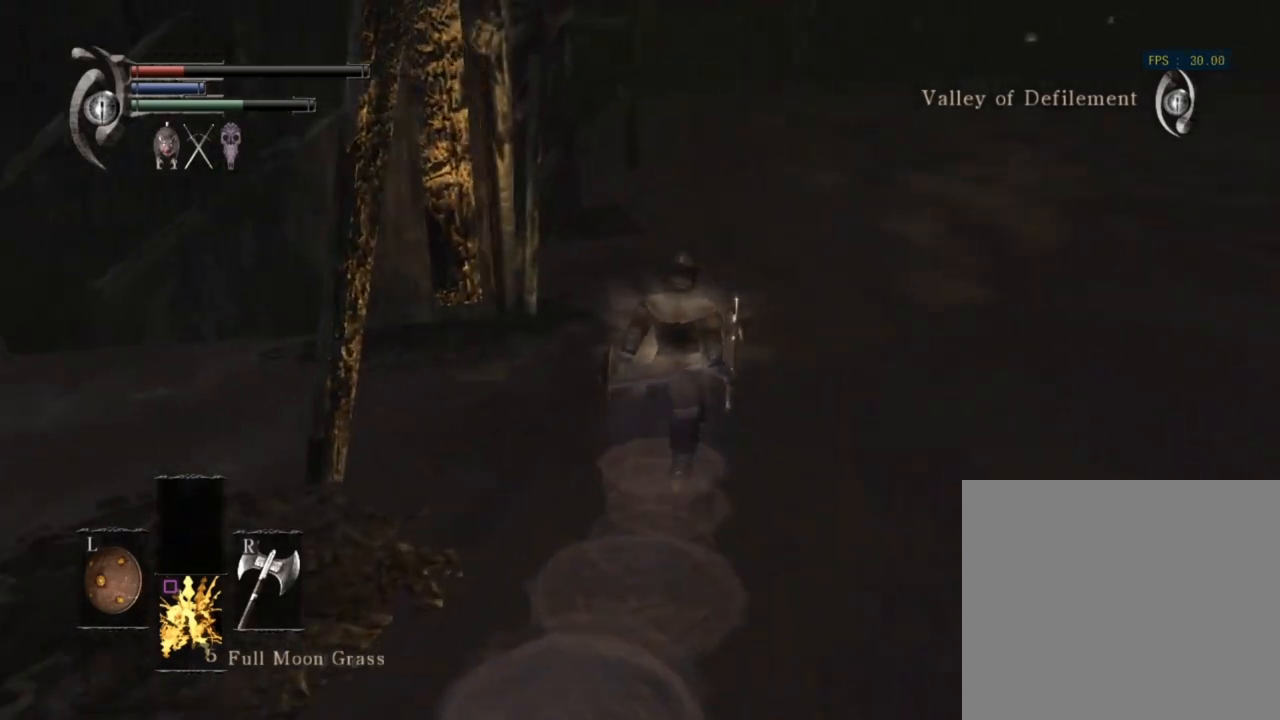
{"buttons": ["CIRCLE"], "left_stick": "up", "right_stick": "left", "events": [[33, "right_stick", "center"], [433, "right_stick", "left"]]}
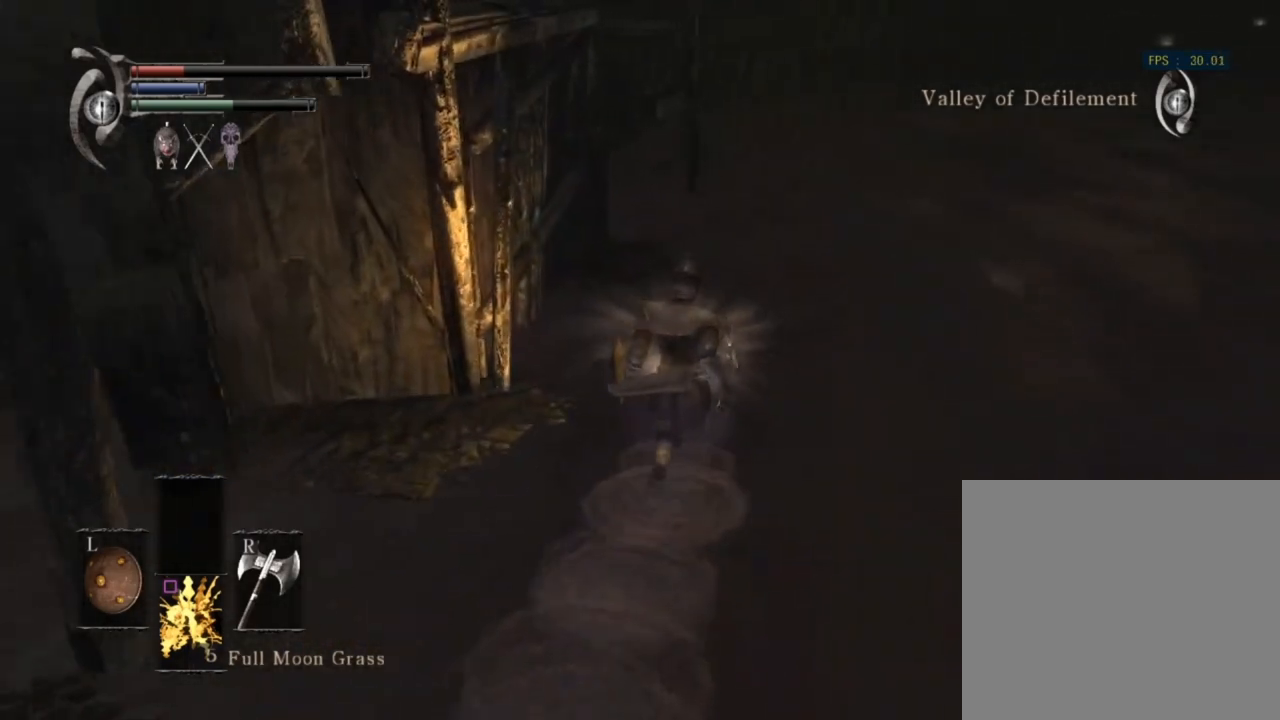
{"buttons": ["CIRCLE"], "left_stick": "up", "right_stick": "center", "events": [[33, "right_stick", "center"]]}